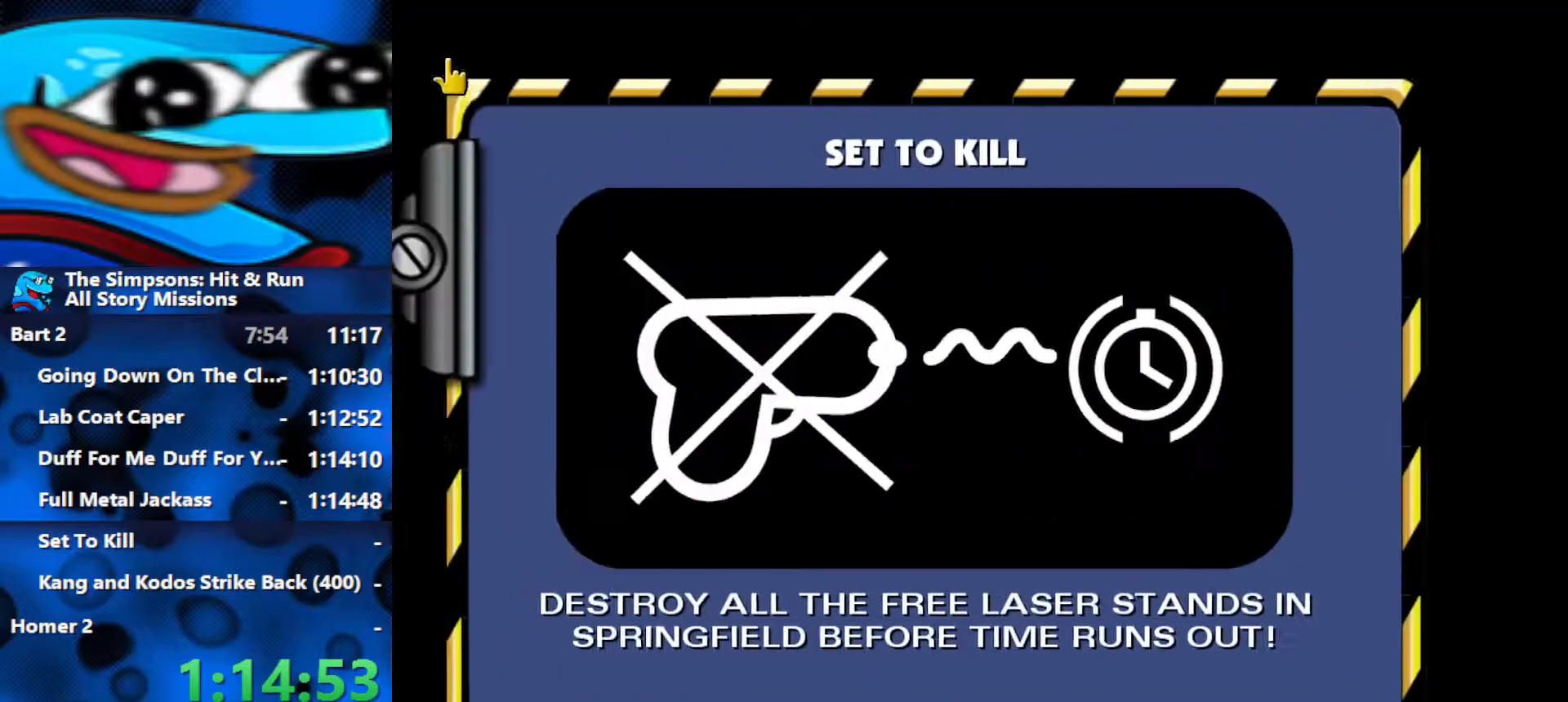
Gameplay with a controller (Xbox layout); each line is a JSON object with the inputs held at the frame after it. "events" lists button and stick changes between this image and that frame as [ms after this image, input, new state], when the widget could be followed in between.
{"buttons": [], "left_stick": "up", "right_stick": "center", "events": [[33, "R3", "down"], [83, "R3", "up"], [250, "left_stick", "up"]]}
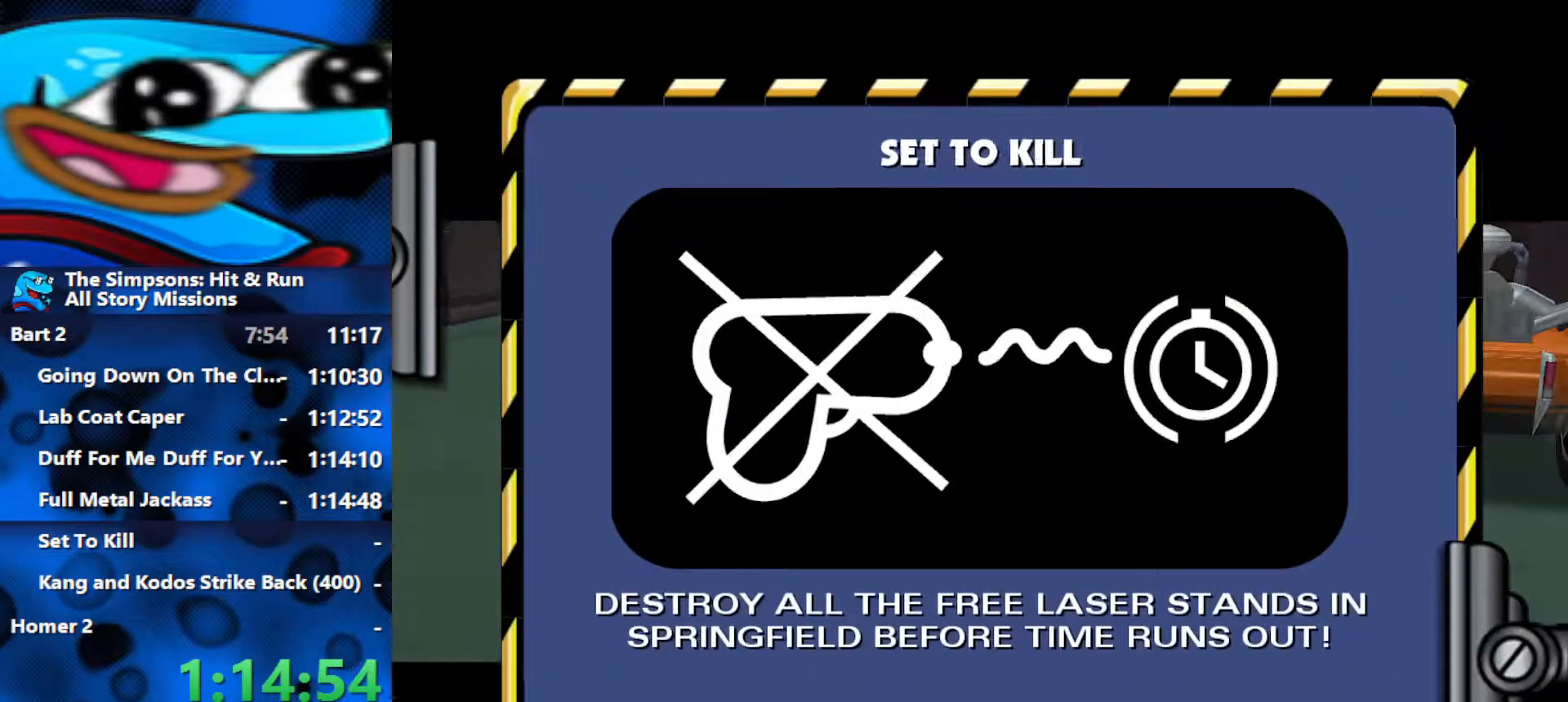
{"buttons": [], "left_stick": "up", "right_stick": "center", "events": []}
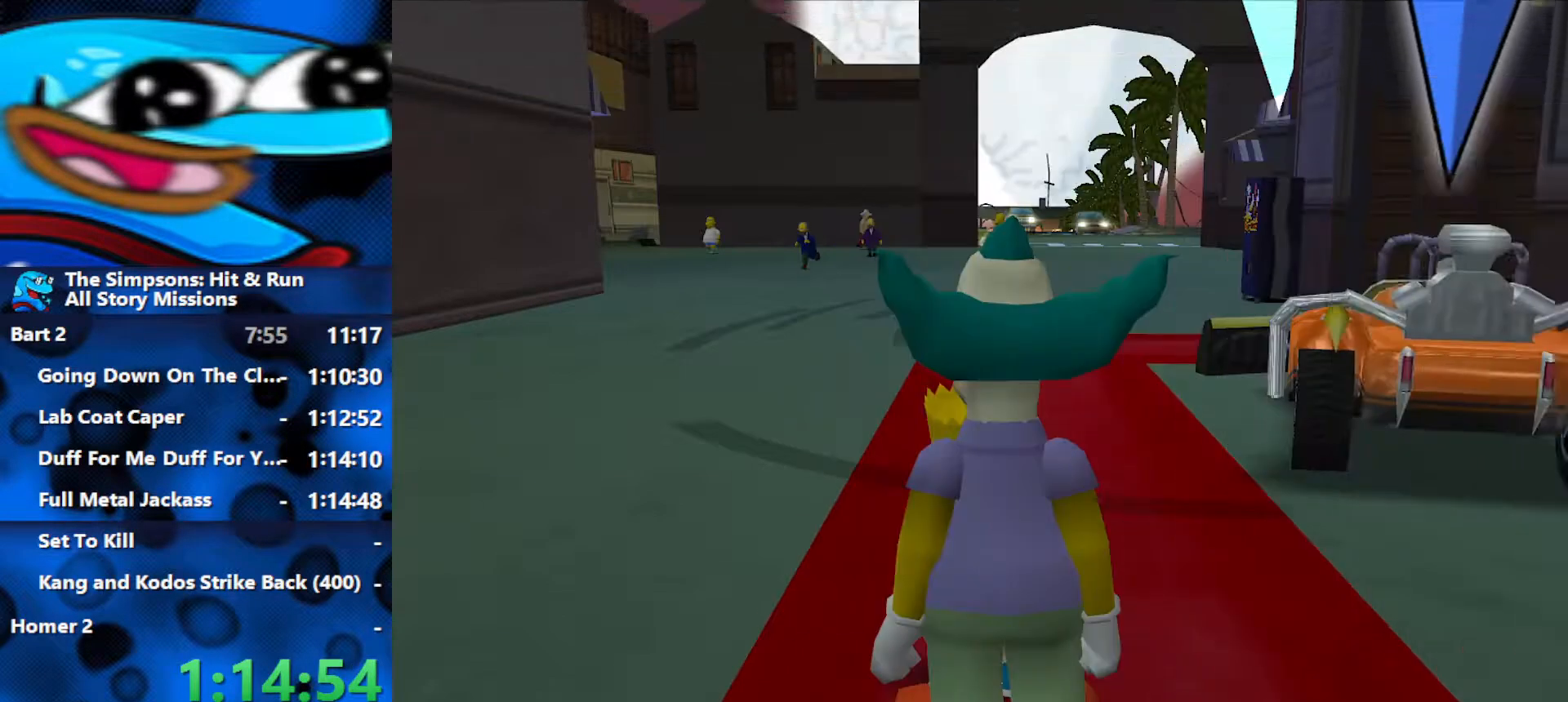
{"buttons": ["A"], "left_stick": "up-right", "right_stick": "center", "events": [[183, "B", "down"], [400, "left_stick", "up-right"], [450, "A", "down"], [450, "B", "up"]]}
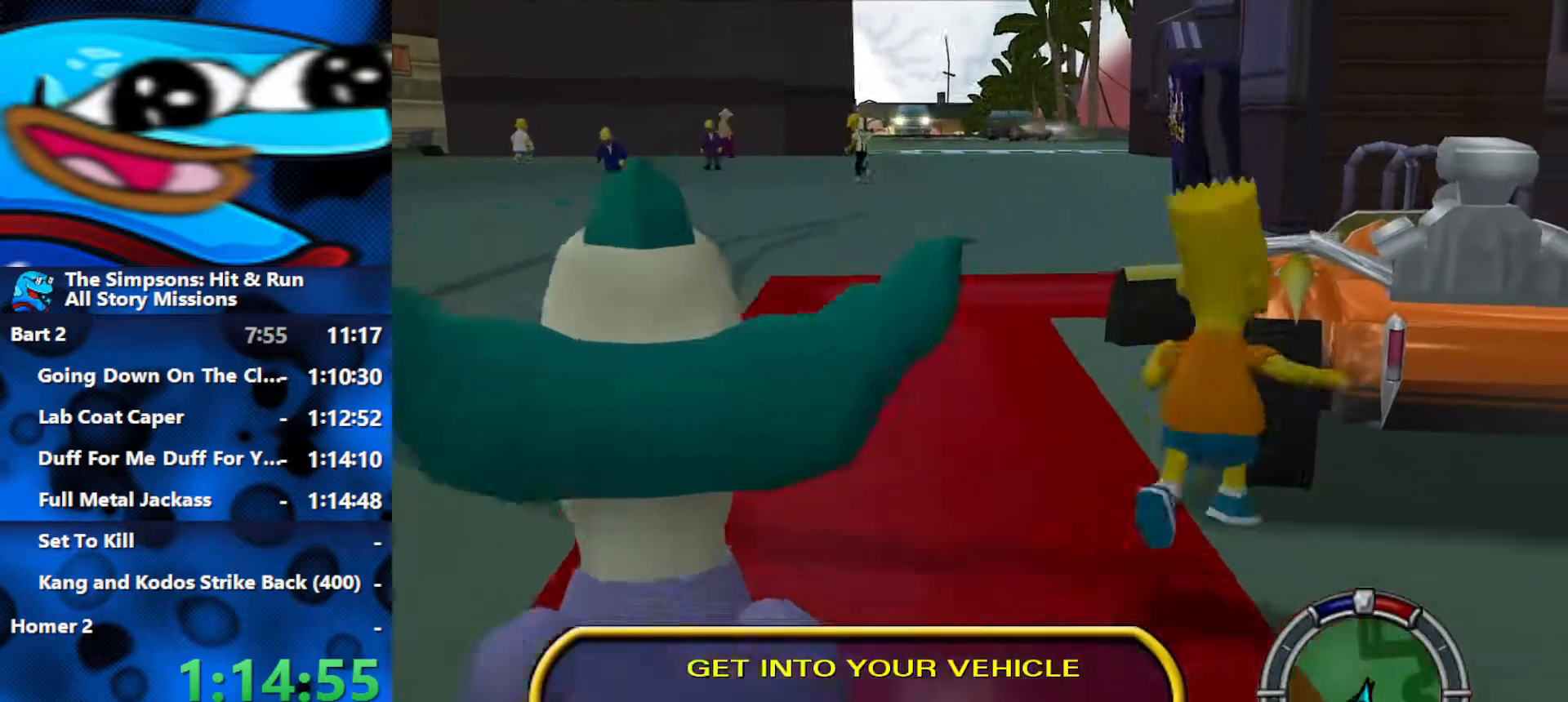
{"buttons": ["R2"], "left_stick": "up-right", "right_stick": "center", "events": [[50, "A", "up"], [200, "R2", "down"], [267, "Y", "down"], [350, "Y", "up"], [433, "Y", "down"], [450, "Y", "up"]]}
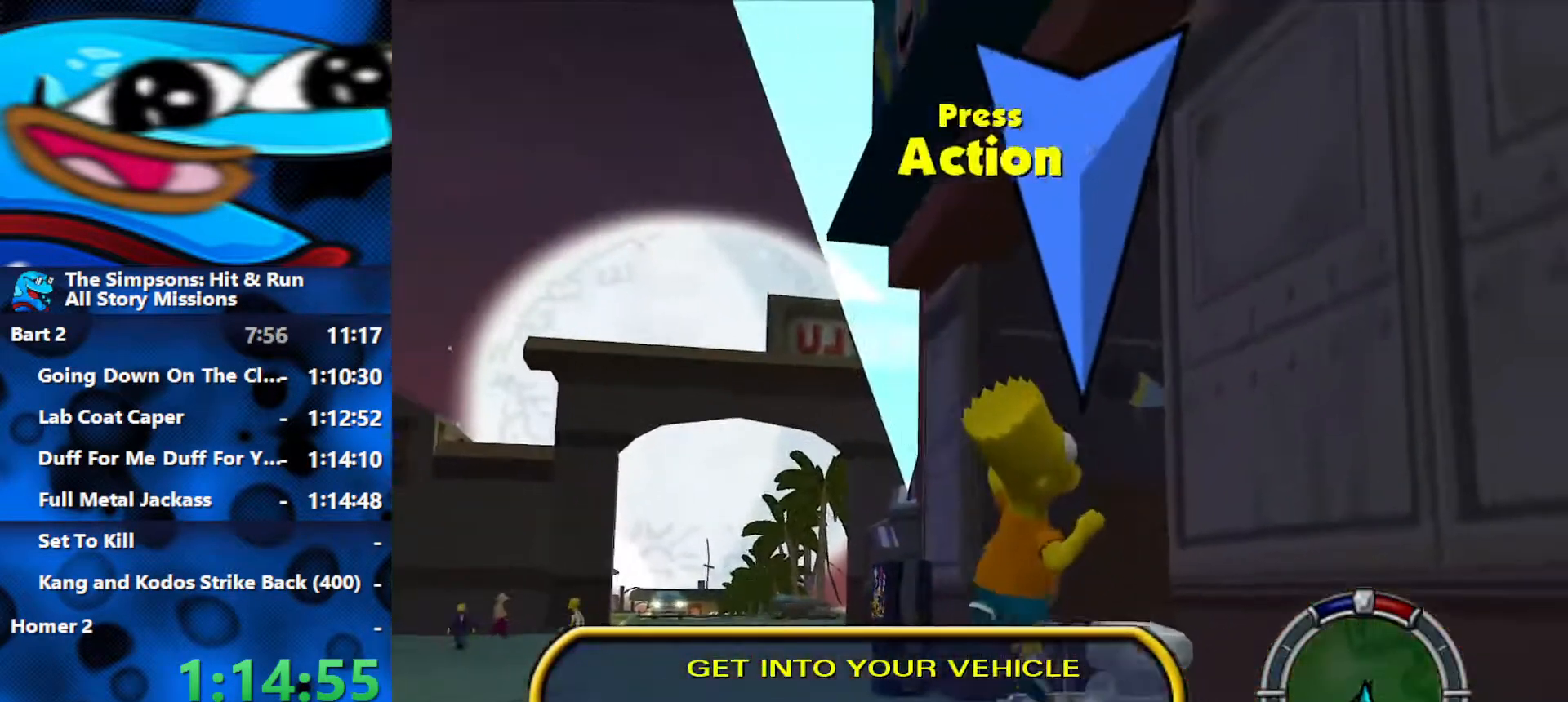
{"buttons": ["R1", "R2"], "left_stick": "center", "right_stick": "center", "events": [[33, "Y", "down"], [83, "Y", "up"], [133, "Y", "down"], [200, "Y", "up"], [250, "Y", "down"], [300, "Y", "up"], [317, "R1", "down"], [350, "left_stick", "center"]]}
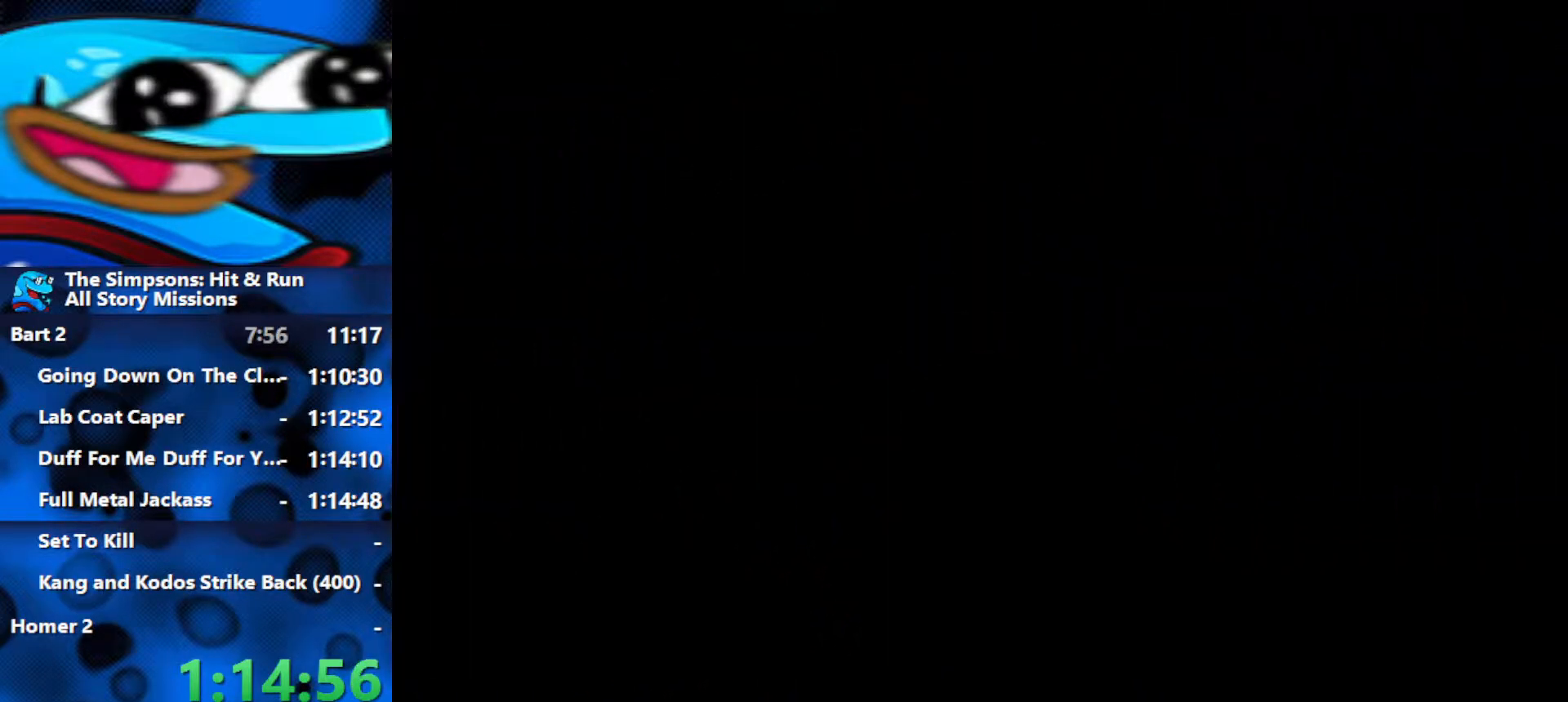
{"buttons": ["L1", "R2"], "left_stick": "center", "right_stick": "center", "events": [[233, "R1", "up"], [467, "L1", "down"]]}
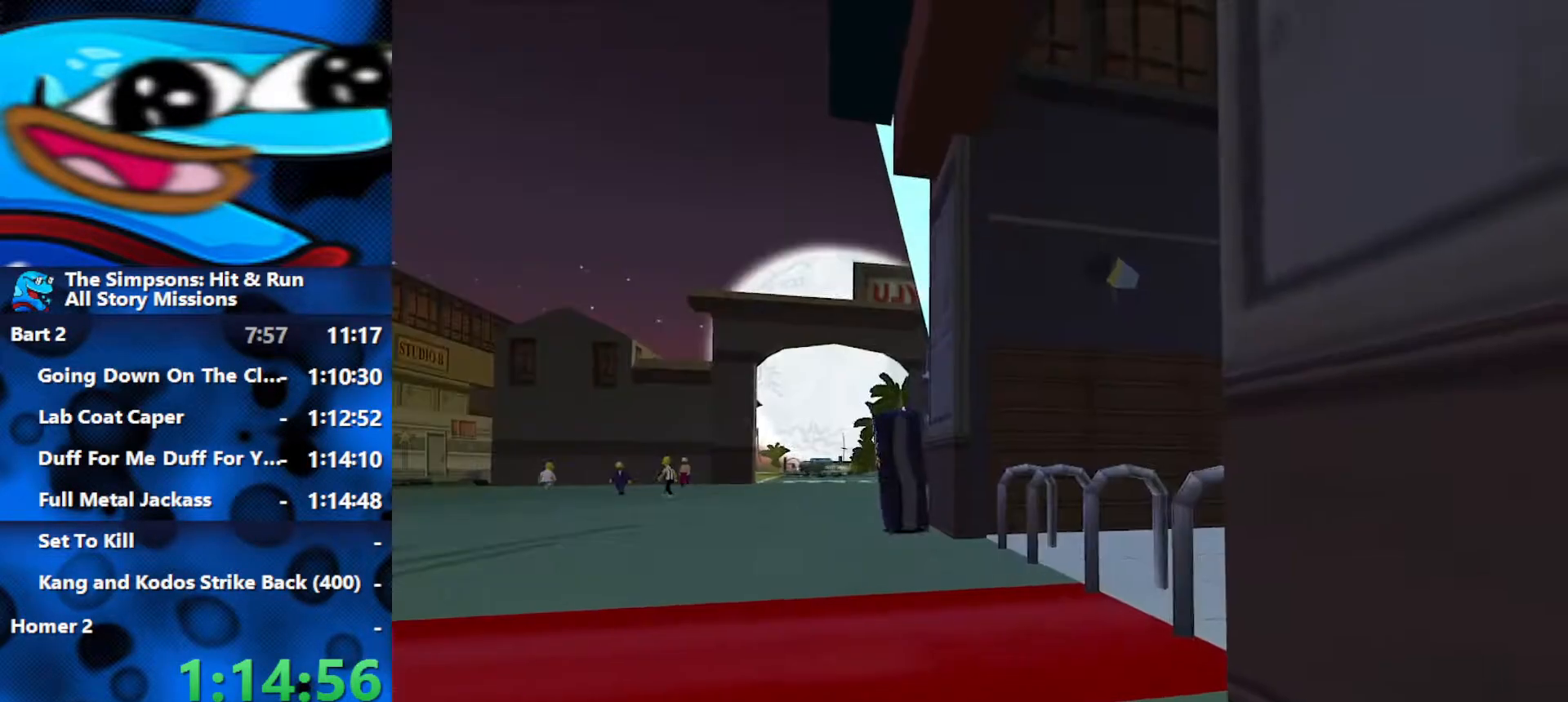
{"buttons": ["R2"], "left_stick": "left", "right_stick": "center", "events": [[67, "L1", "up"], [283, "left_stick", "left"]]}
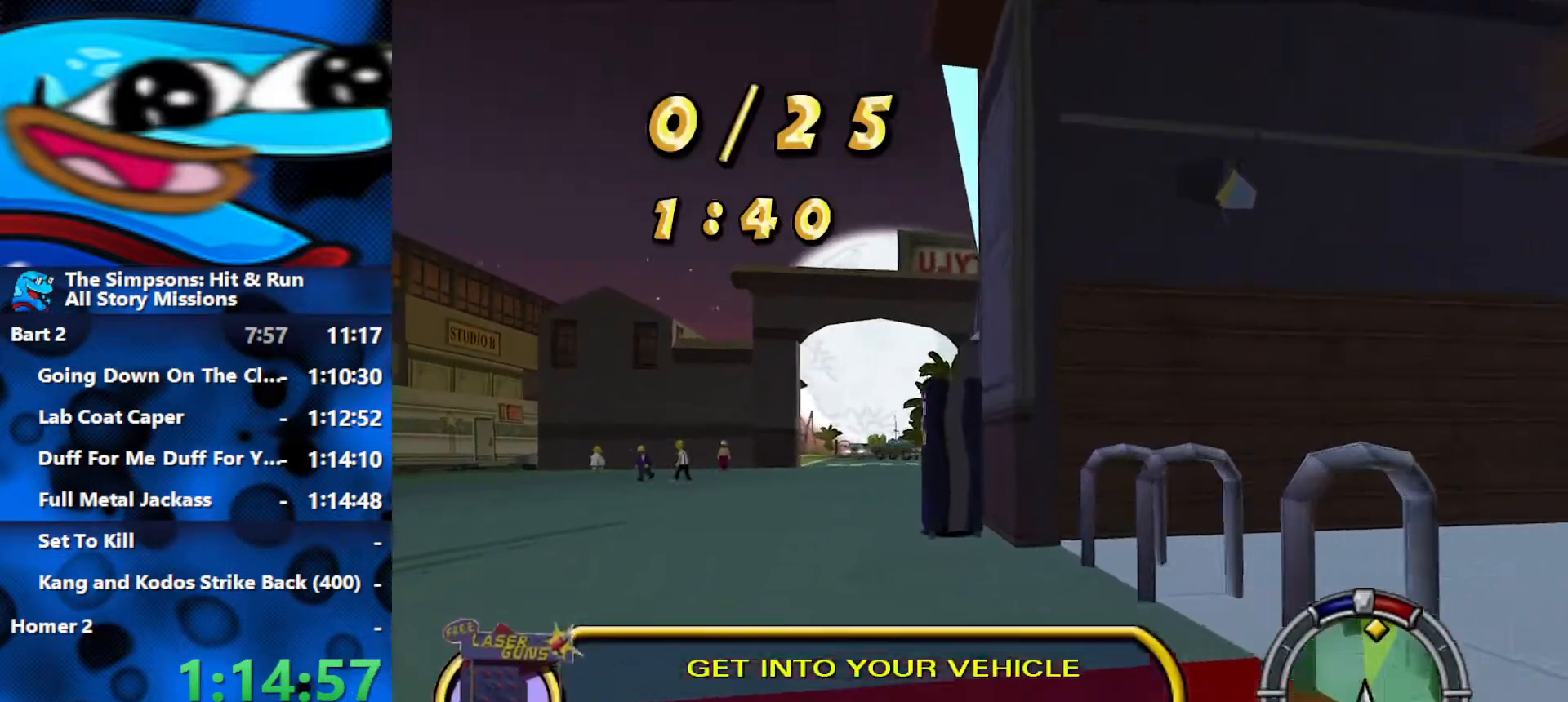
{"buttons": ["R2"], "left_stick": "center", "right_stick": "center", "events": [[233, "left_stick", "center"]]}
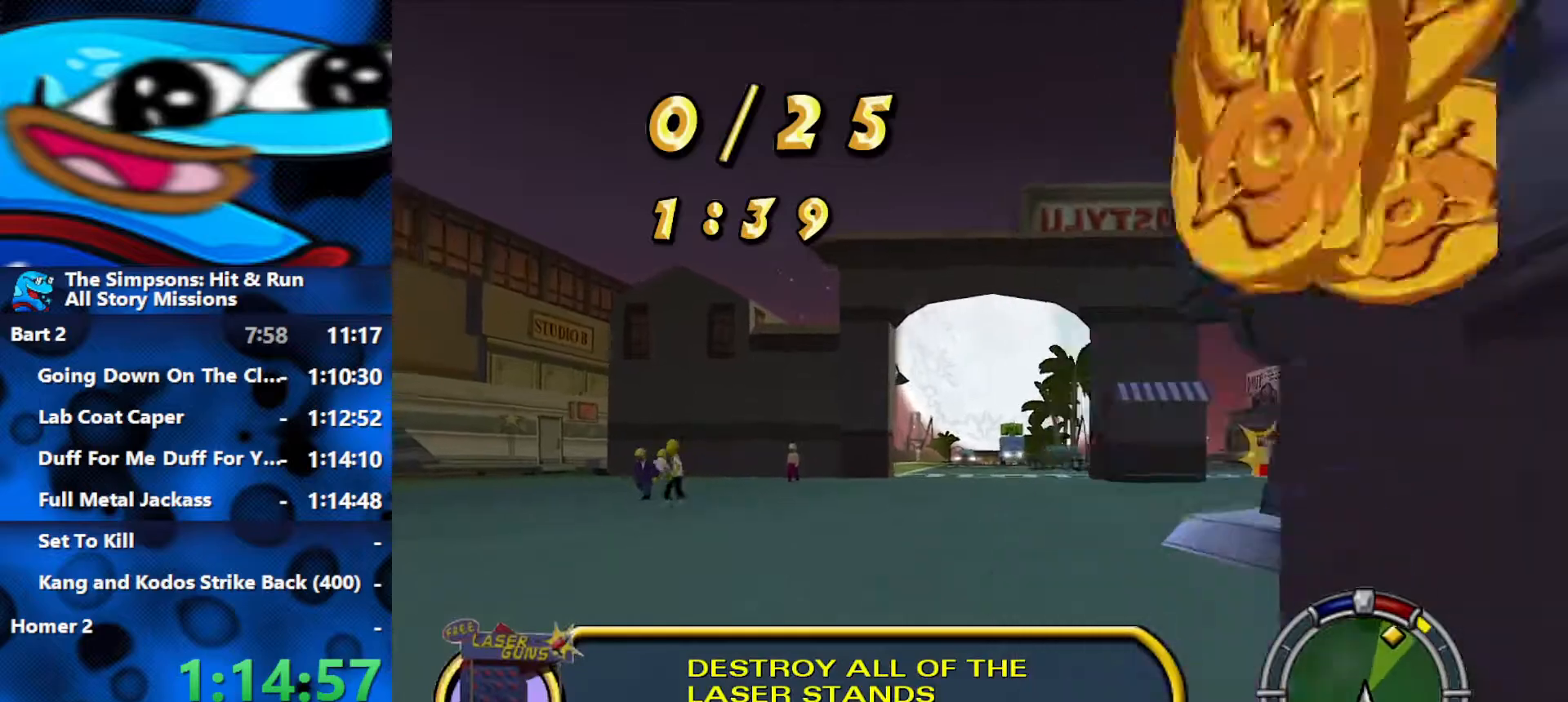
{"buttons": ["R2"], "left_stick": "right", "right_stick": "center", "events": [[83, "R2", "up"], [100, "left_stick", "right"], [183, "L2", "down"], [417, "L2", "up"], [417, "R2", "down"]]}
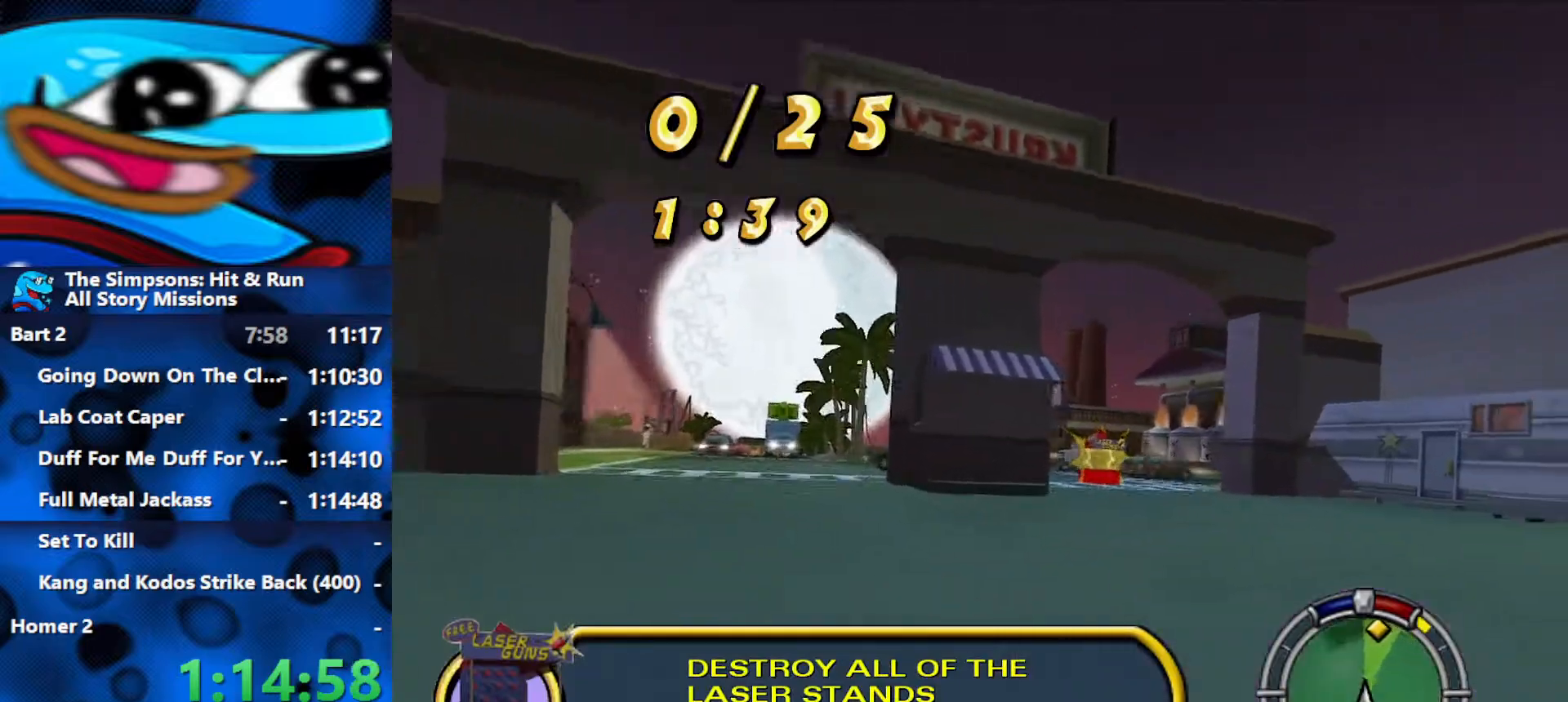
{"buttons": ["R2"], "left_stick": "center", "right_stick": "center", "events": [[117, "right_stick", "down"], [133, "left_stick", "center"], [267, "left_stick", "left"], [267, "right_stick", "center"], [433, "left_stick", "center"]]}
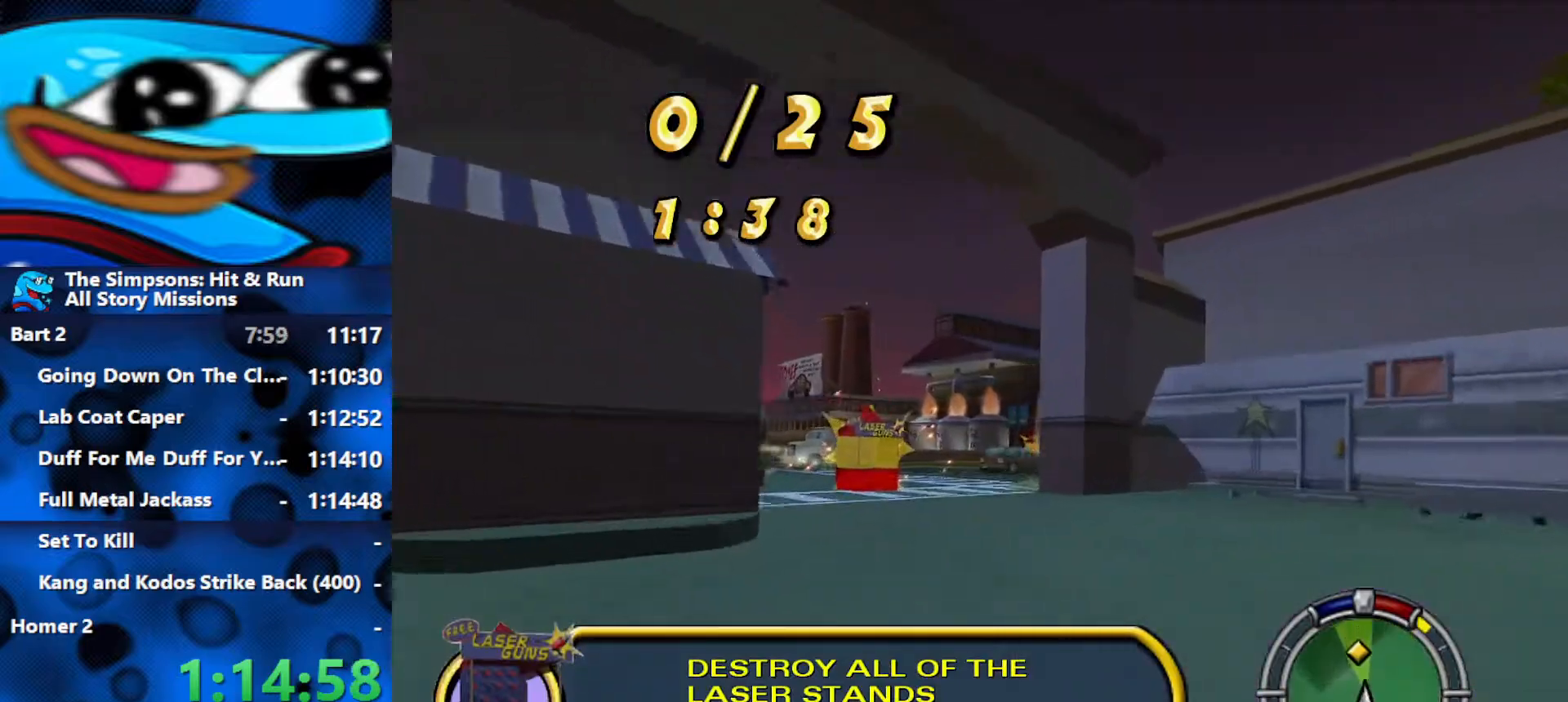
{"buttons": ["R2"], "left_stick": "right", "right_stick": "center", "events": [[50, "left_stick", "left"], [167, "left_stick", "center"], [250, "left_stick", "right"]]}
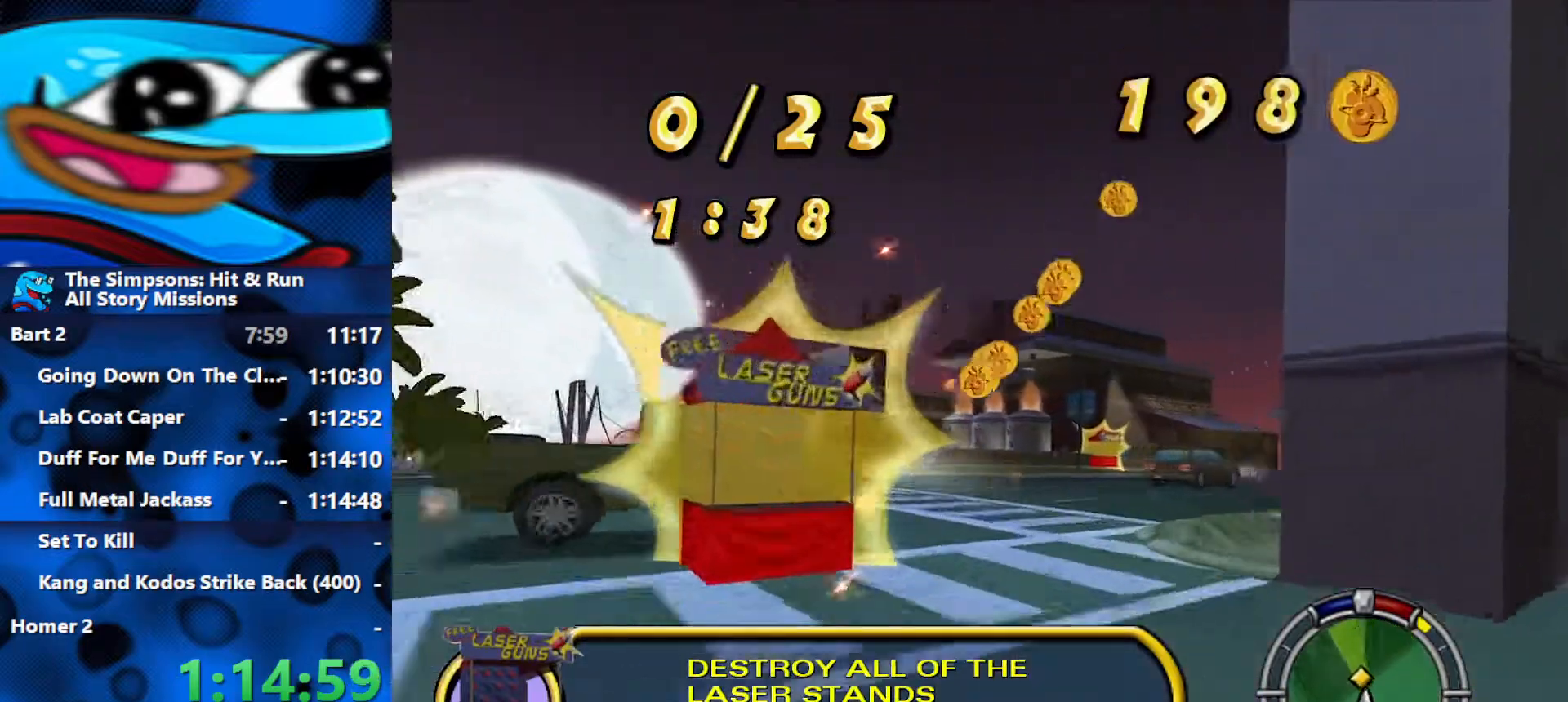
{"buttons": [], "left_stick": "center", "right_stick": "center", "events": [[200, "left_stick", "center"], [217, "R2", "up"], [283, "left_stick", "left"], [483, "left_stick", "center"]]}
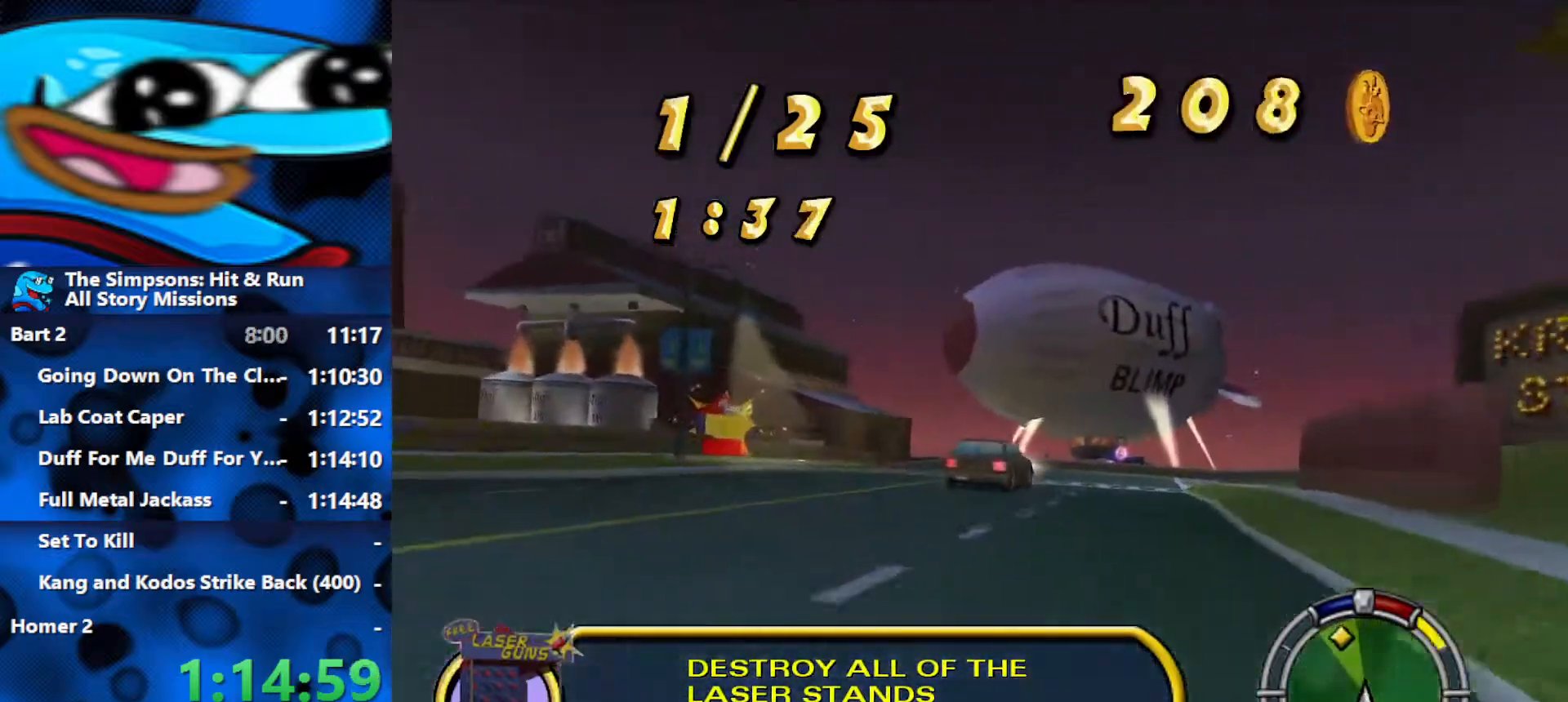
{"buttons": ["R2"], "left_stick": "right", "right_stick": "center", "events": [[33, "R2", "down"], [33, "left_stick", "left"], [100, "R2", "up"], [183, "L2", "down"], [350, "L2", "up"], [350, "R2", "down"], [417, "left_stick", "center"], [467, "left_stick", "right"]]}
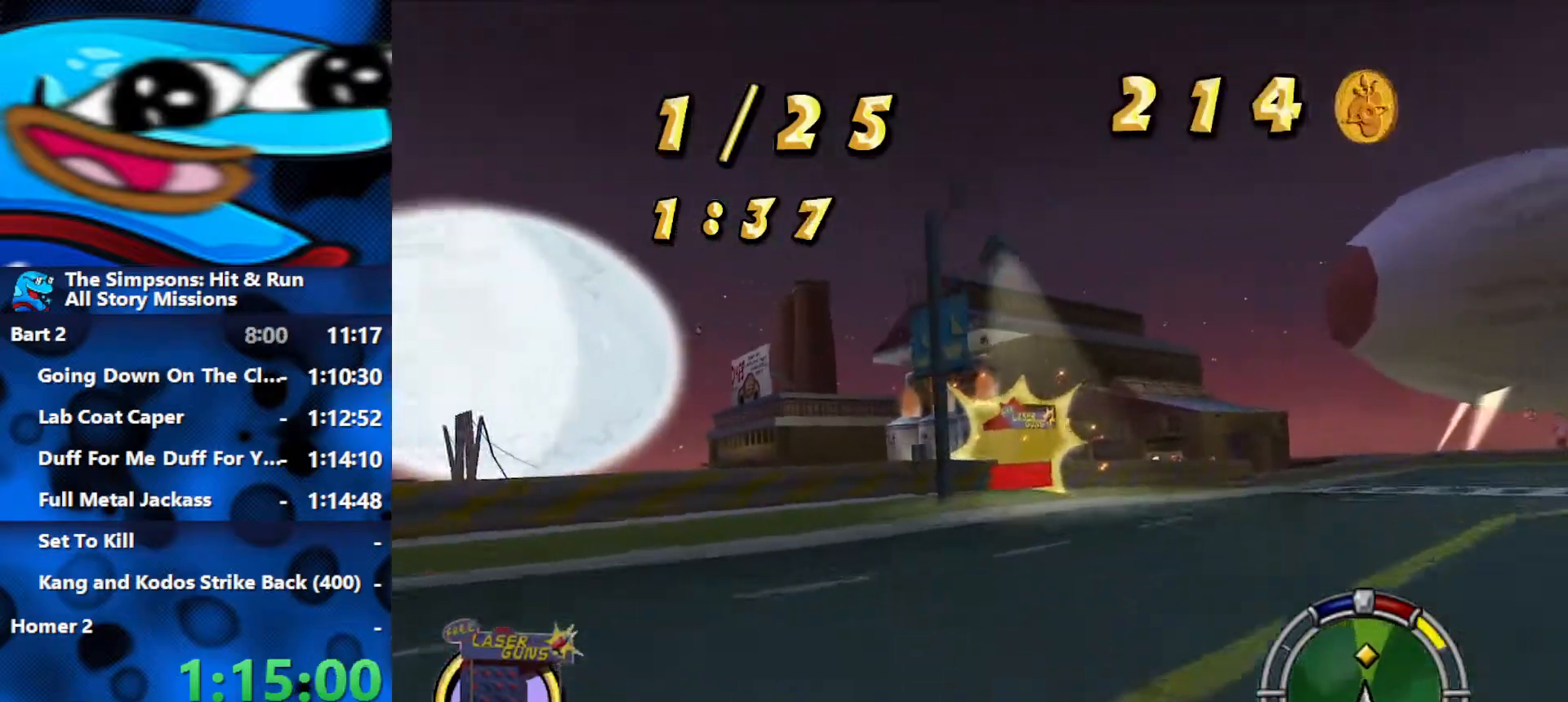
{"buttons": ["L2"], "left_stick": "right", "right_stick": "center", "events": [[383, "L2", "down"], [433, "R2", "up"]]}
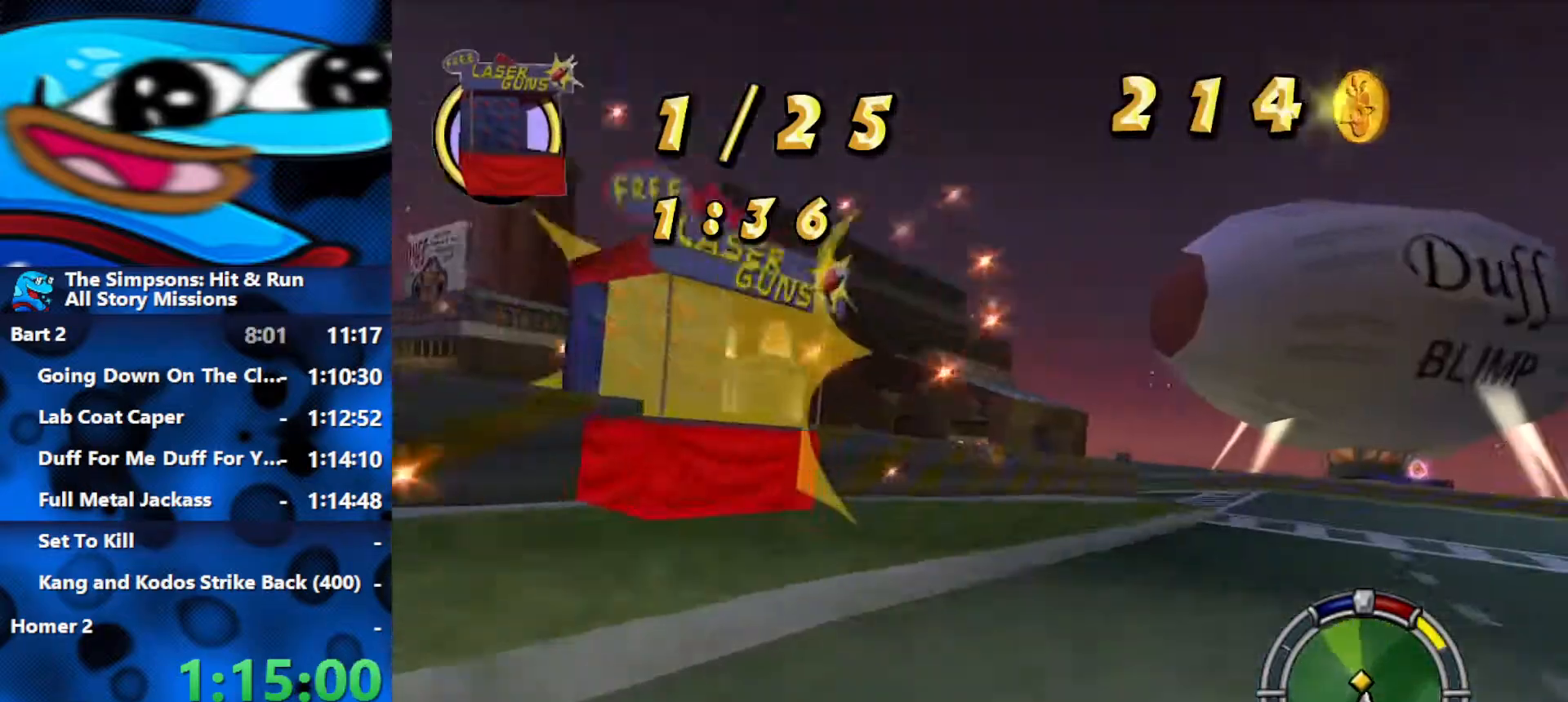
{"buttons": ["R2"], "left_stick": "center", "right_stick": "center", "events": [[100, "L2", "up"], [150, "R2", "down"], [350, "left_stick", "center"]]}
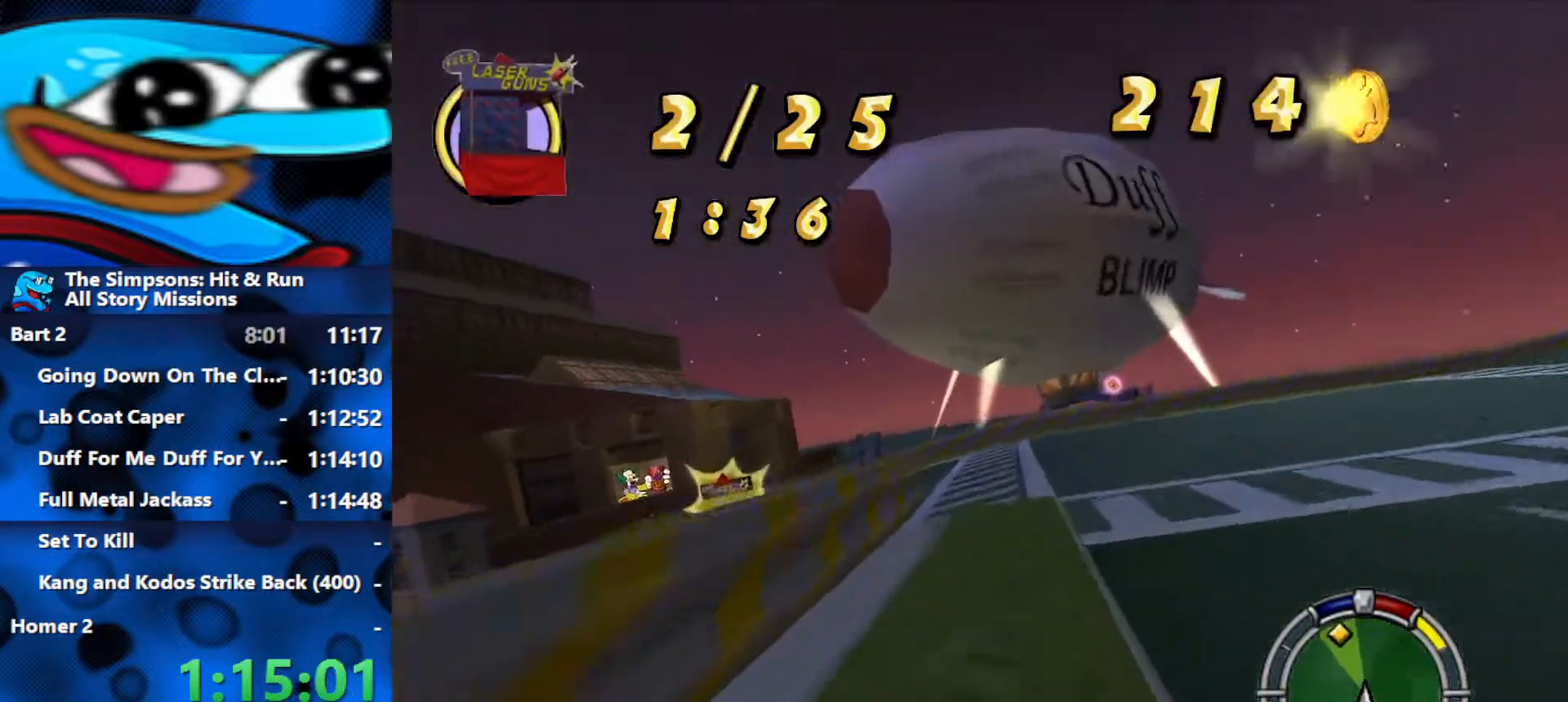
{"buttons": ["L2", "R1"], "left_stick": "left", "right_stick": "center", "events": [[217, "left_stick", "left"], [350, "R1", "down"], [417, "R2", "up"], [483, "L2", "down"]]}
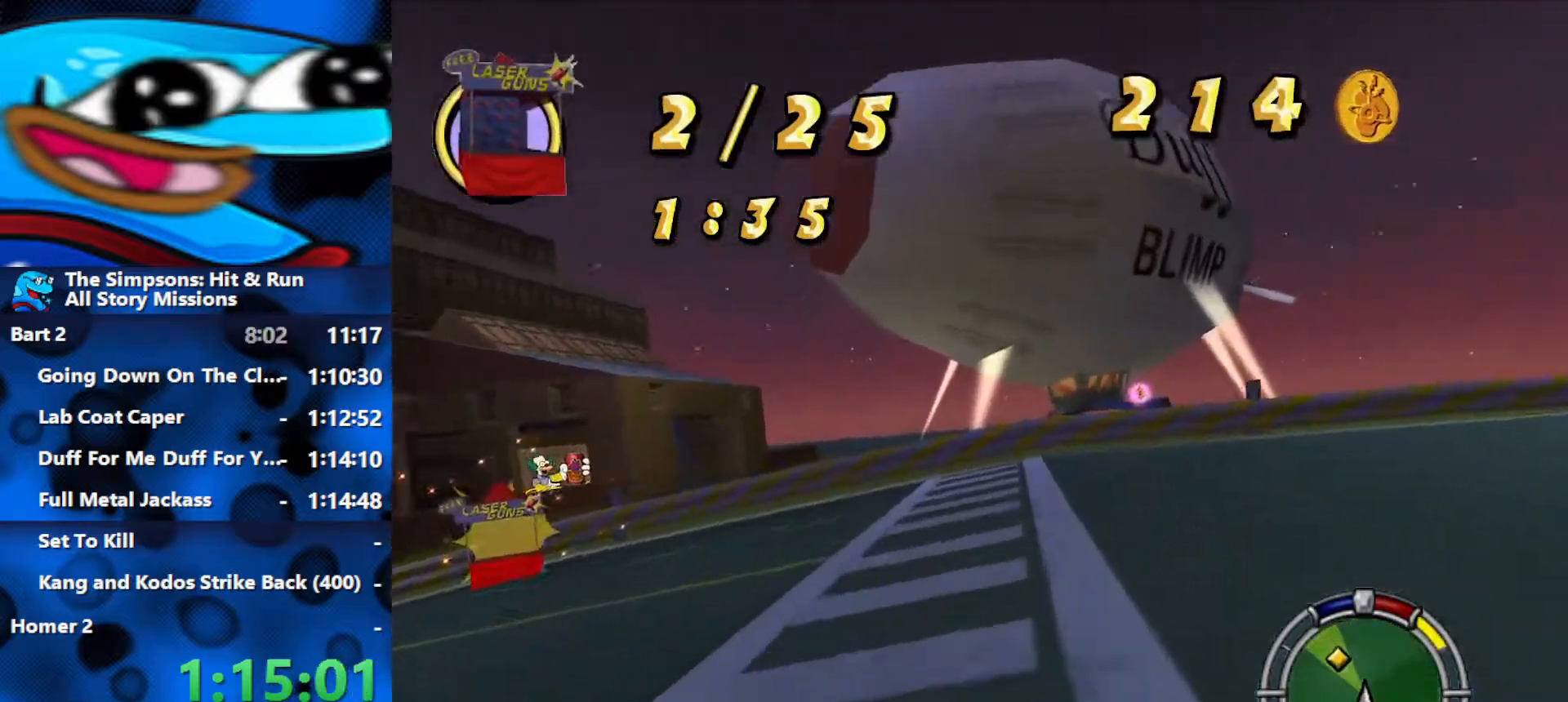
{"buttons": ["R2"], "left_stick": "left", "right_stick": "center", "events": [[100, "L2", "up"], [100, "R1", "up"], [333, "R2", "down"]]}
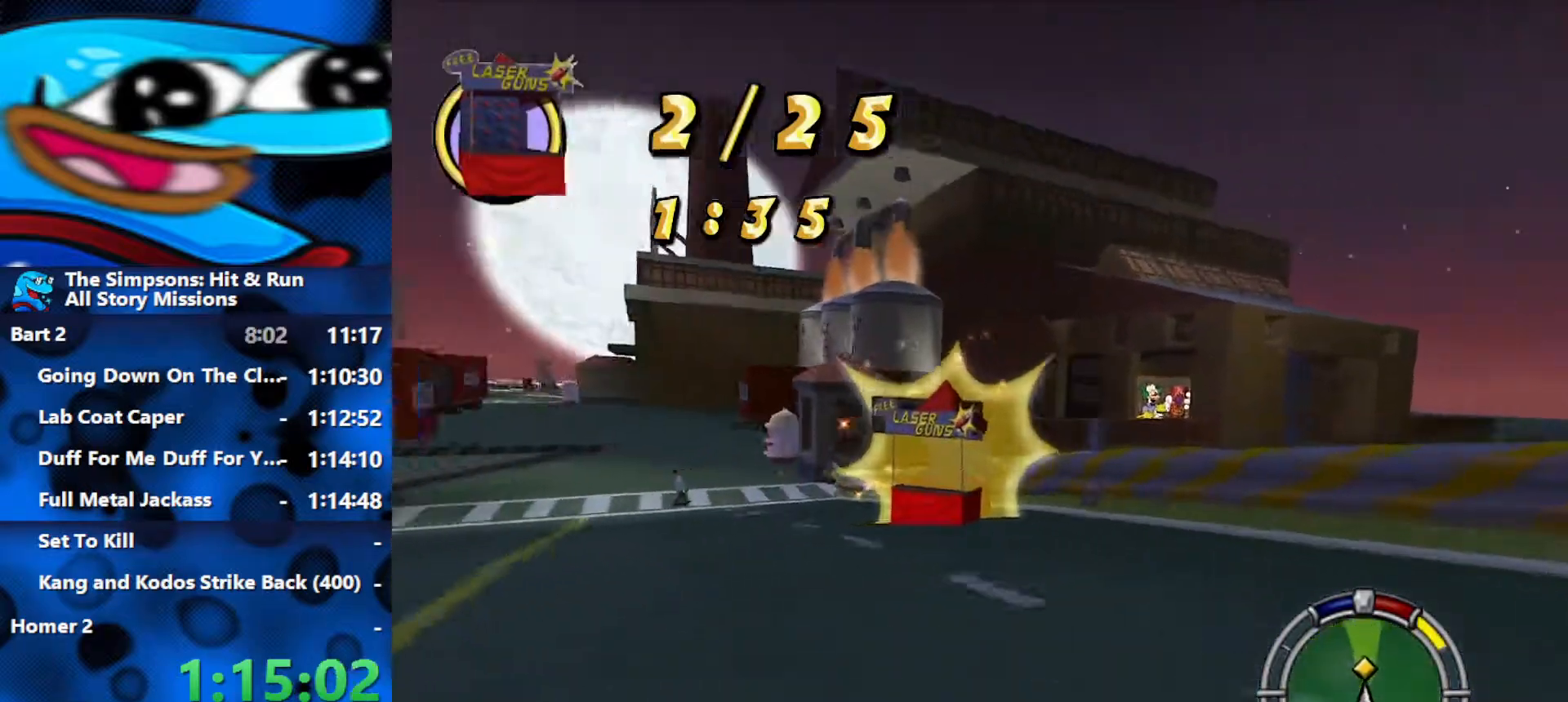
{"buttons": ["R2"], "left_stick": "center", "right_stick": "center", "events": [[117, "left_stick", "center"], [267, "left_stick", "left"], [450, "left_stick", "center"]]}
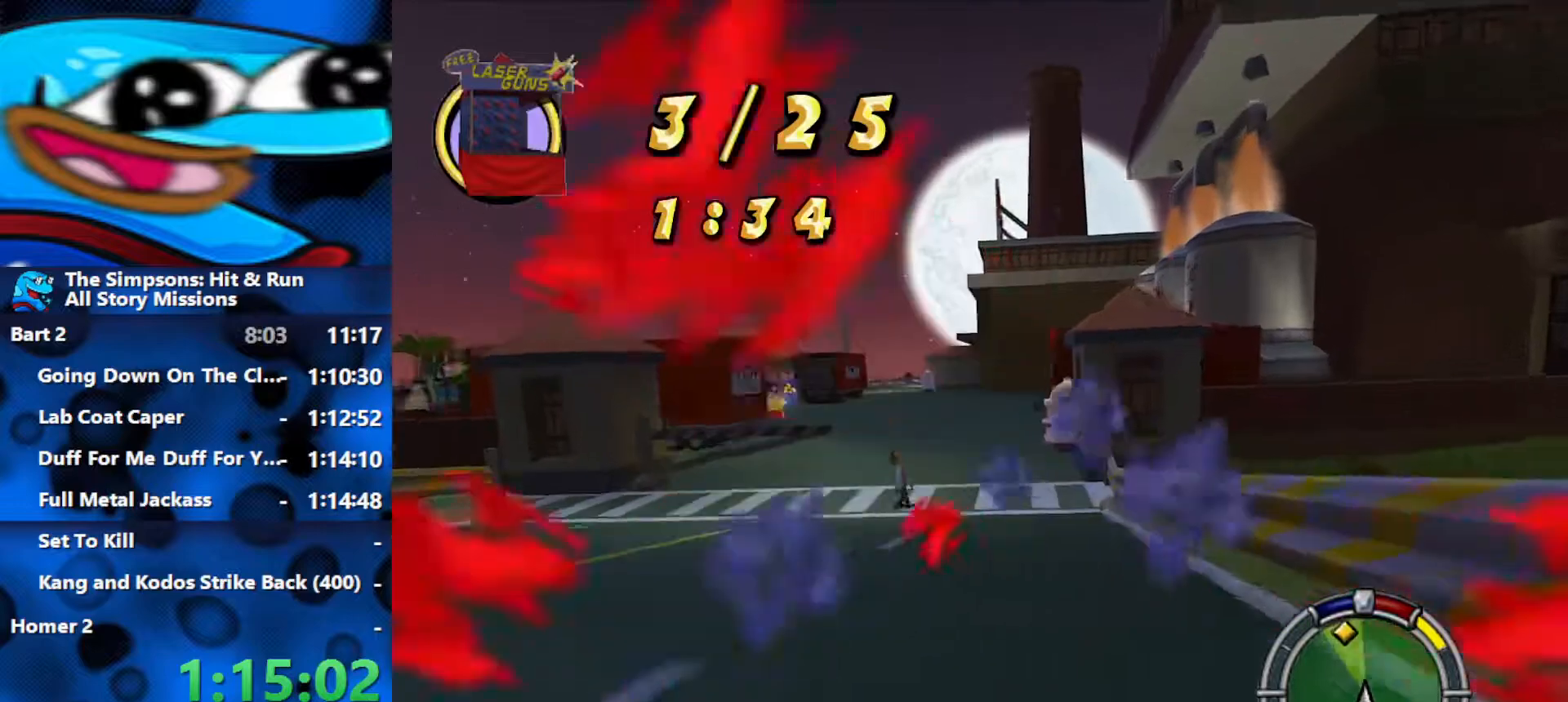
{"buttons": ["R2"], "left_stick": "left", "right_stick": "center", "events": [[33, "left_stick", "left"], [317, "left_stick", "center"], [483, "left_stick", "left"]]}
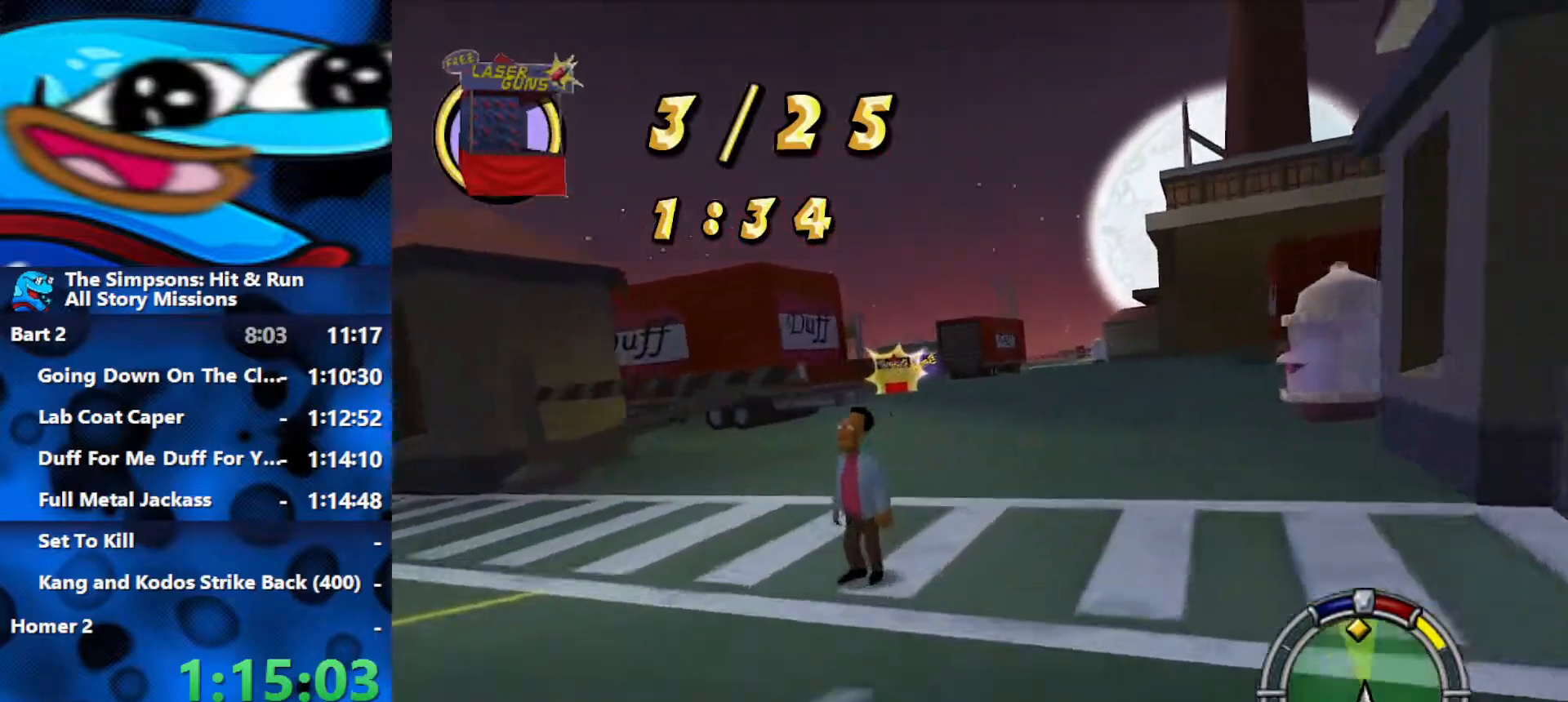
{"buttons": ["R2"], "left_stick": "center", "right_stick": "center", "events": [[233, "left_stick", "center"], [283, "left_stick", "down-left"], [400, "left_stick", "center"]]}
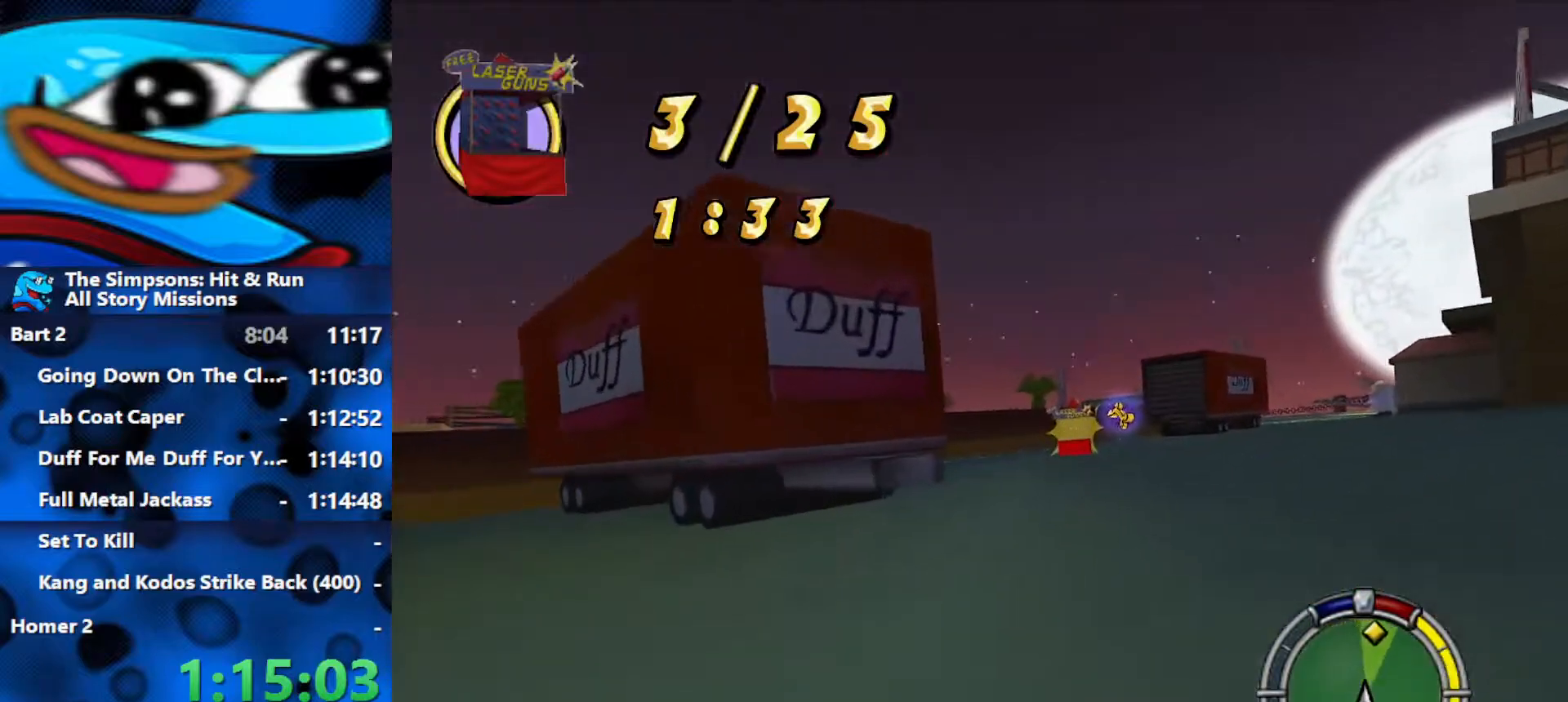
{"buttons": ["R2"], "left_stick": "right", "right_stick": "center", "events": [[33, "left_stick", "right"]]}
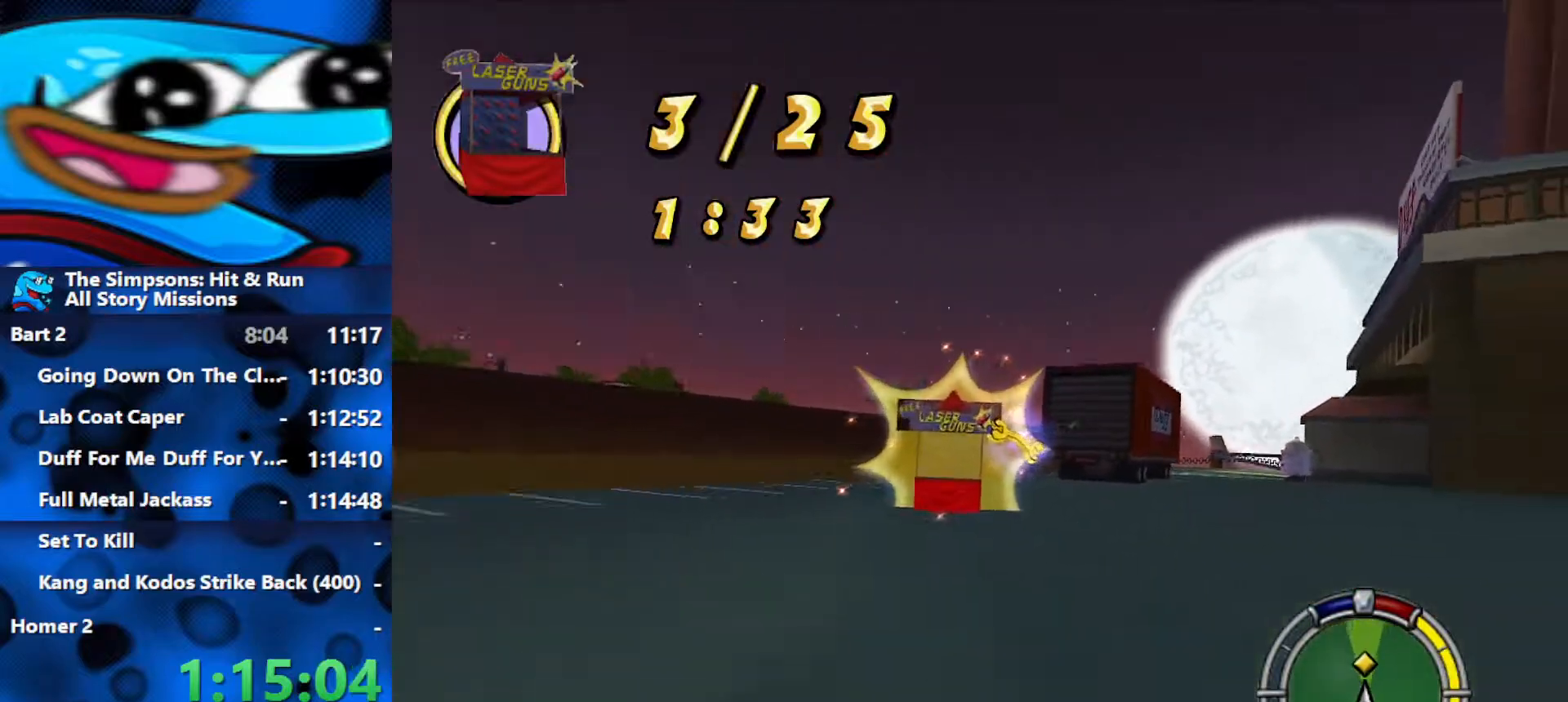
{"buttons": ["R2"], "left_stick": "center", "right_stick": "center", "events": [[117, "R2", "up"], [217, "R2", "down"], [417, "left_stick", "center"]]}
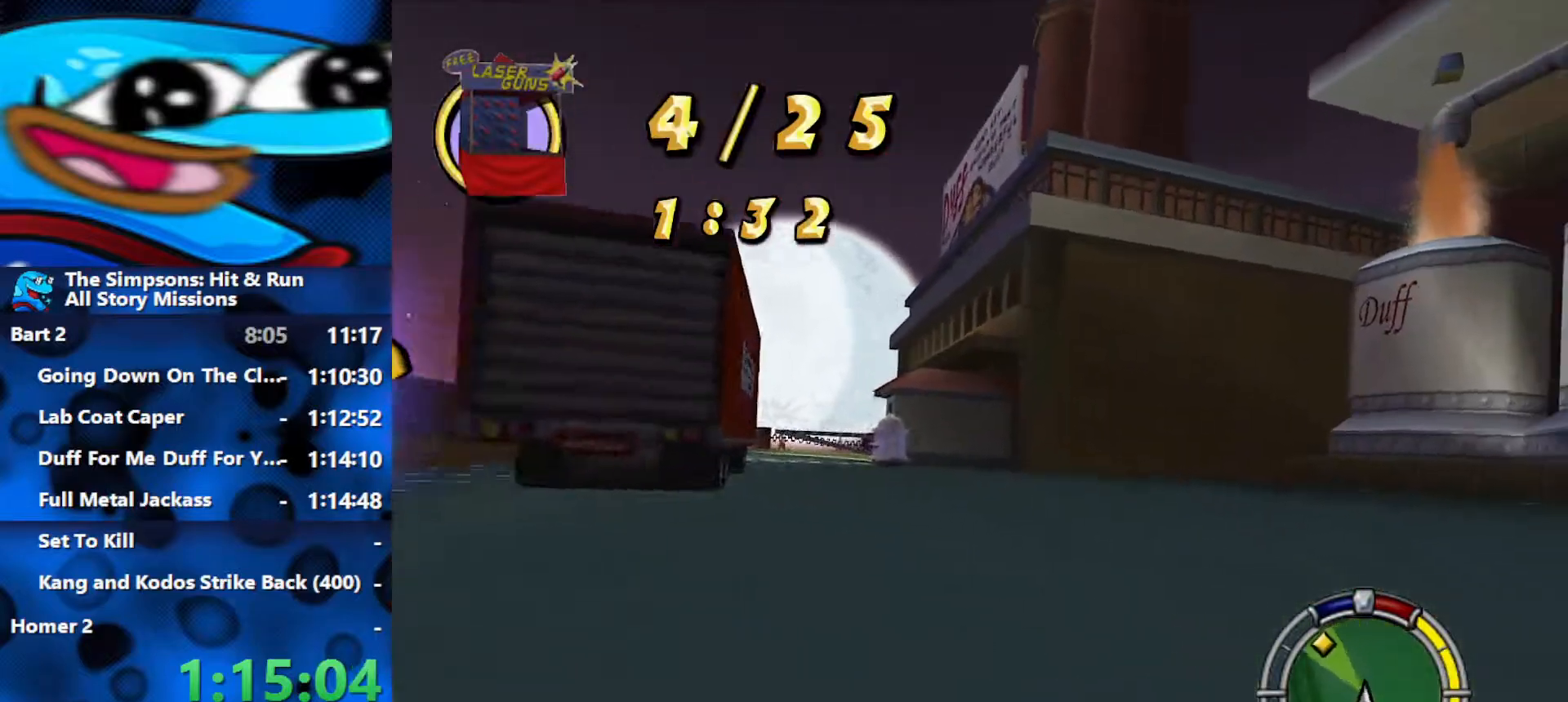
{"buttons": ["R2"], "left_stick": "left", "right_stick": "center", "events": [[133, "left_stick", "left"], [317, "R2", "up"], [450, "R2", "down"]]}
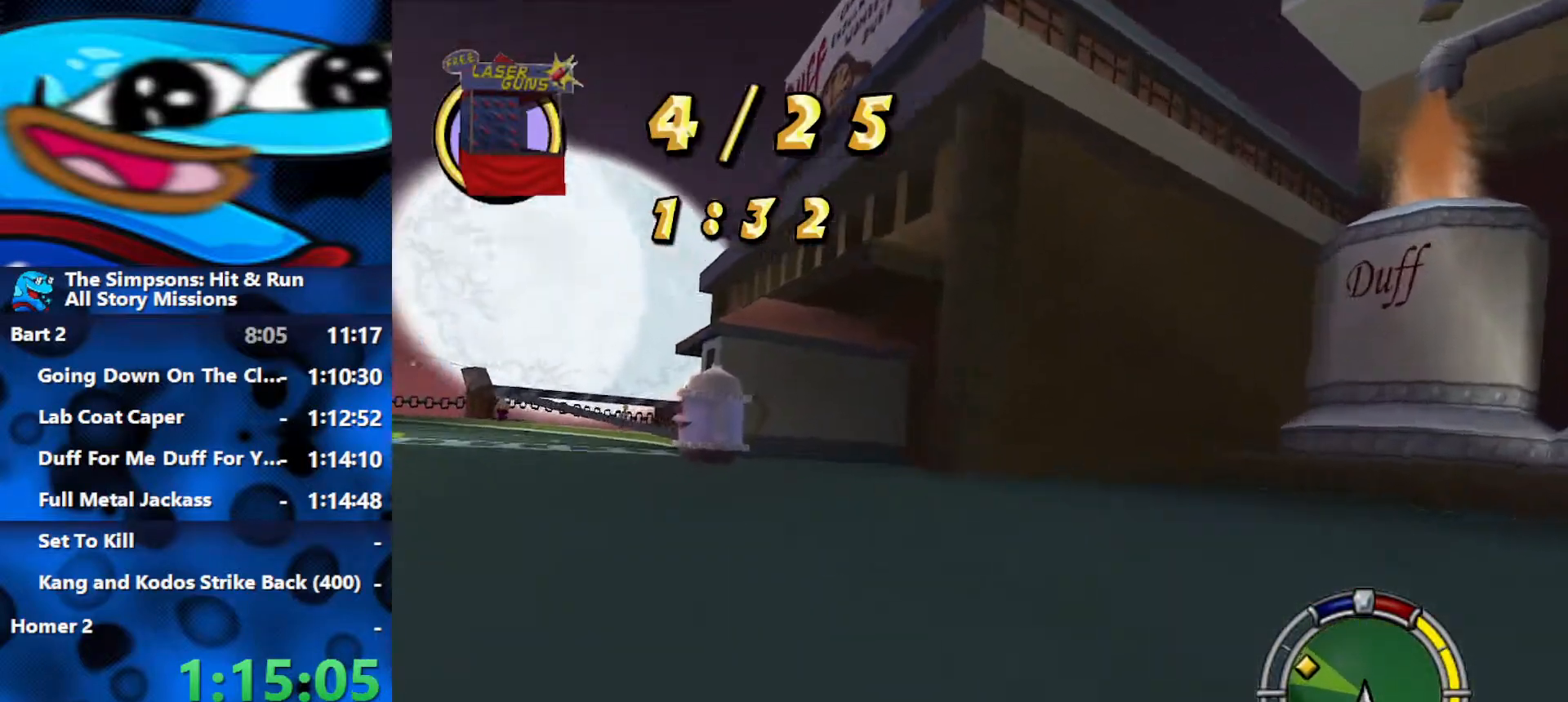
{"buttons": ["R2"], "left_stick": "left", "right_stick": "center", "events": [[217, "R2", "up"], [283, "L2", "down"], [433, "R2", "down"], [450, "L2", "up"]]}
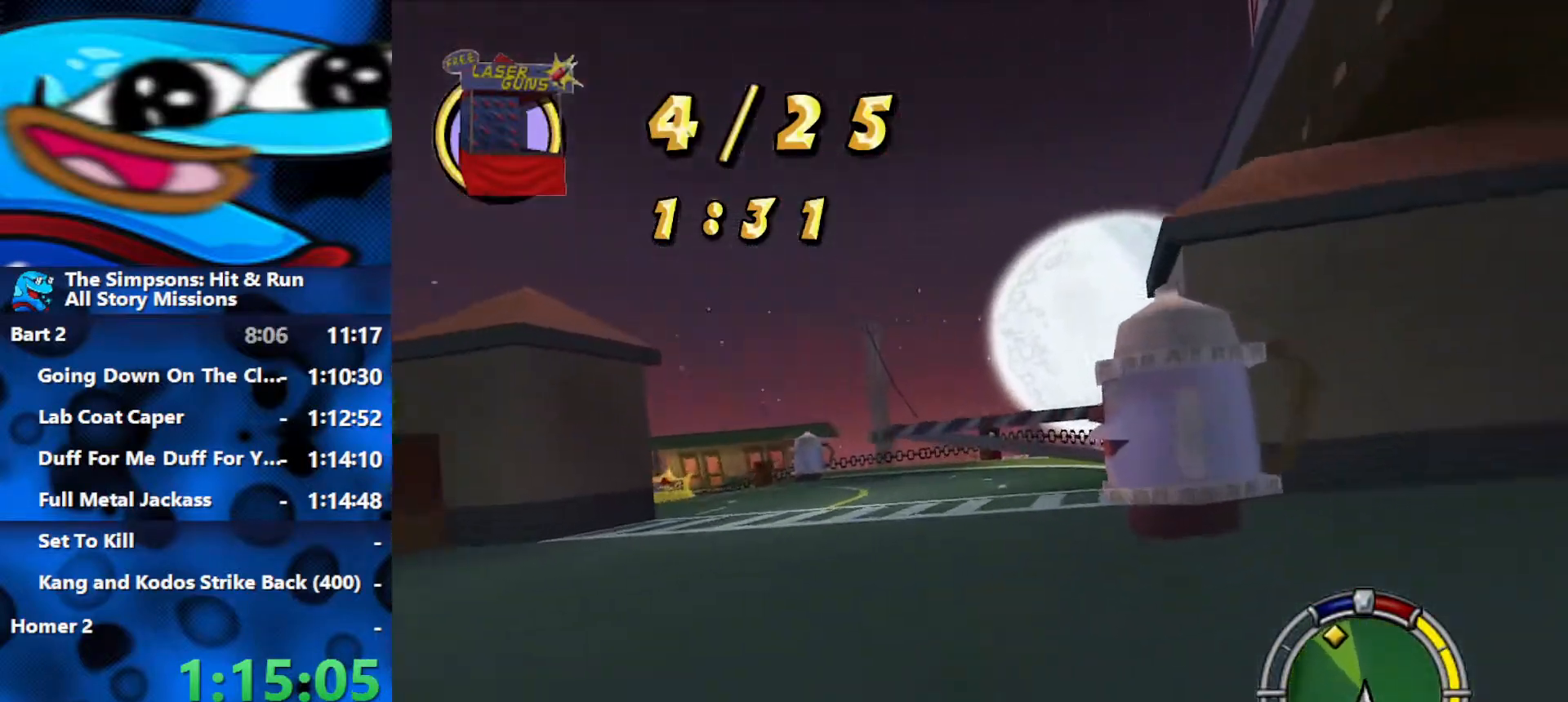
{"buttons": ["R2"], "left_stick": "left", "right_stick": "center", "events": [[33, "left_stick", "center"], [417, "left_stick", "left"]]}
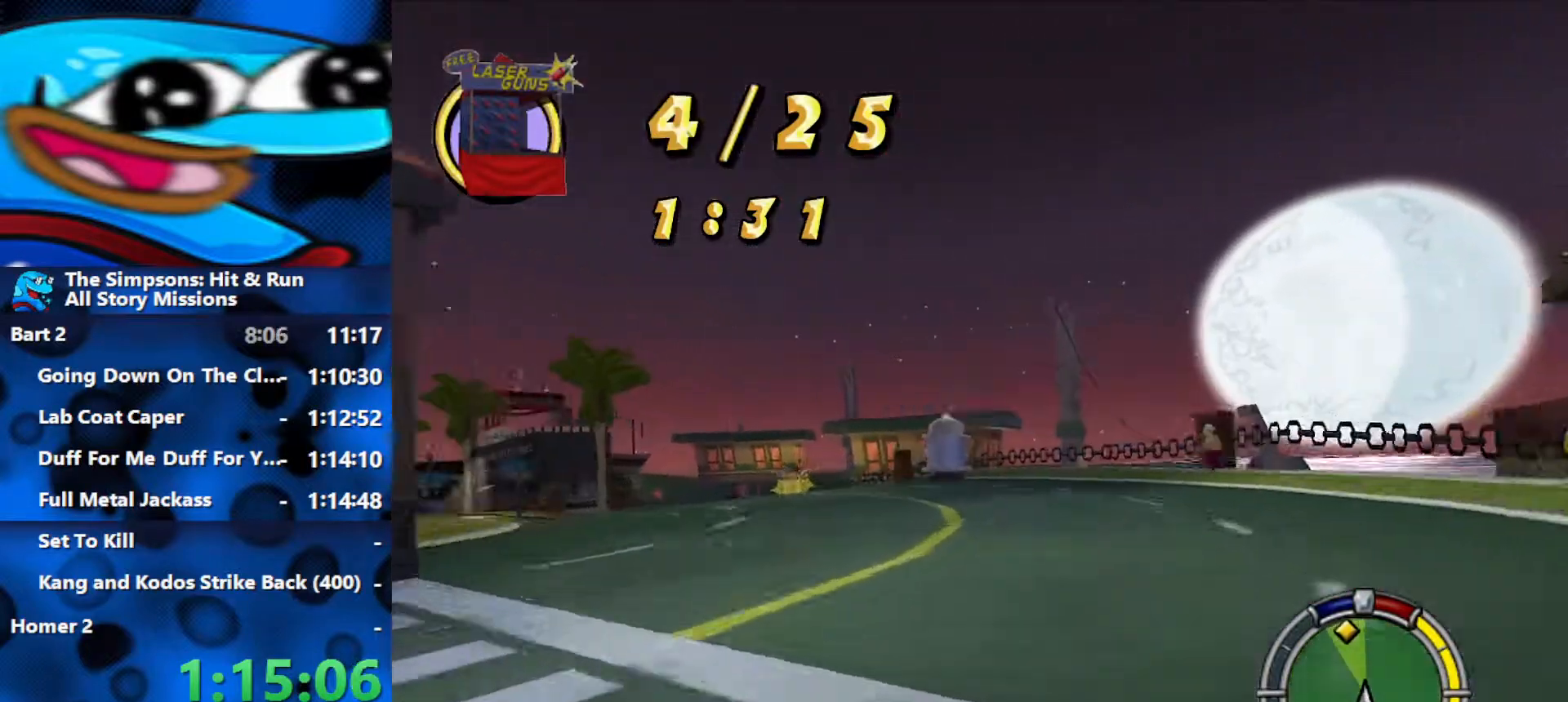
{"buttons": ["R2"], "left_stick": "left", "right_stick": "center", "events": [[267, "left_stick", "center"], [383, "left_stick", "left"]]}
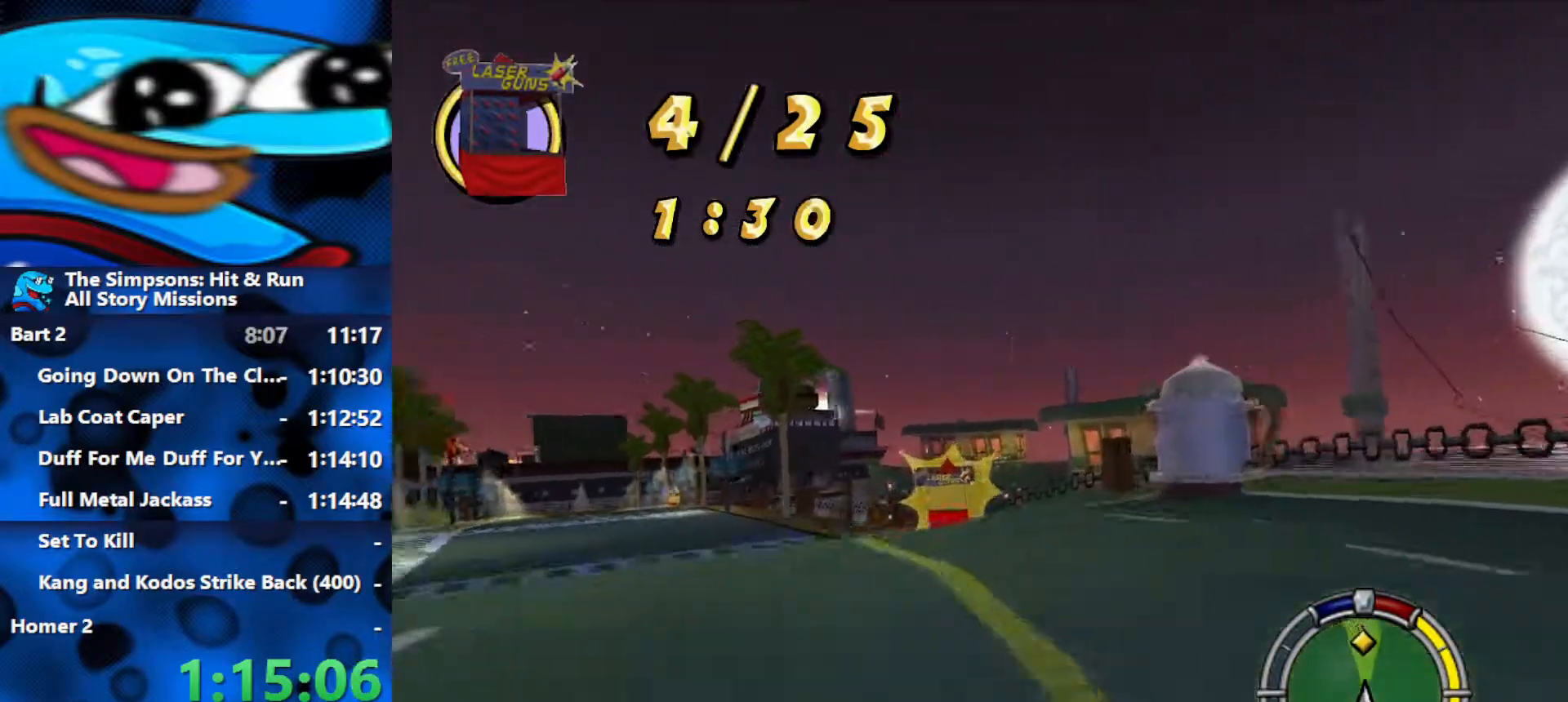
{"buttons": [], "left_stick": "left", "right_stick": "center", "events": [[17, "right_stick", "down"], [33, "left_stick", "center"], [167, "left_stick", "left"], [167, "right_stick", "center"], [450, "R2", "up"]]}
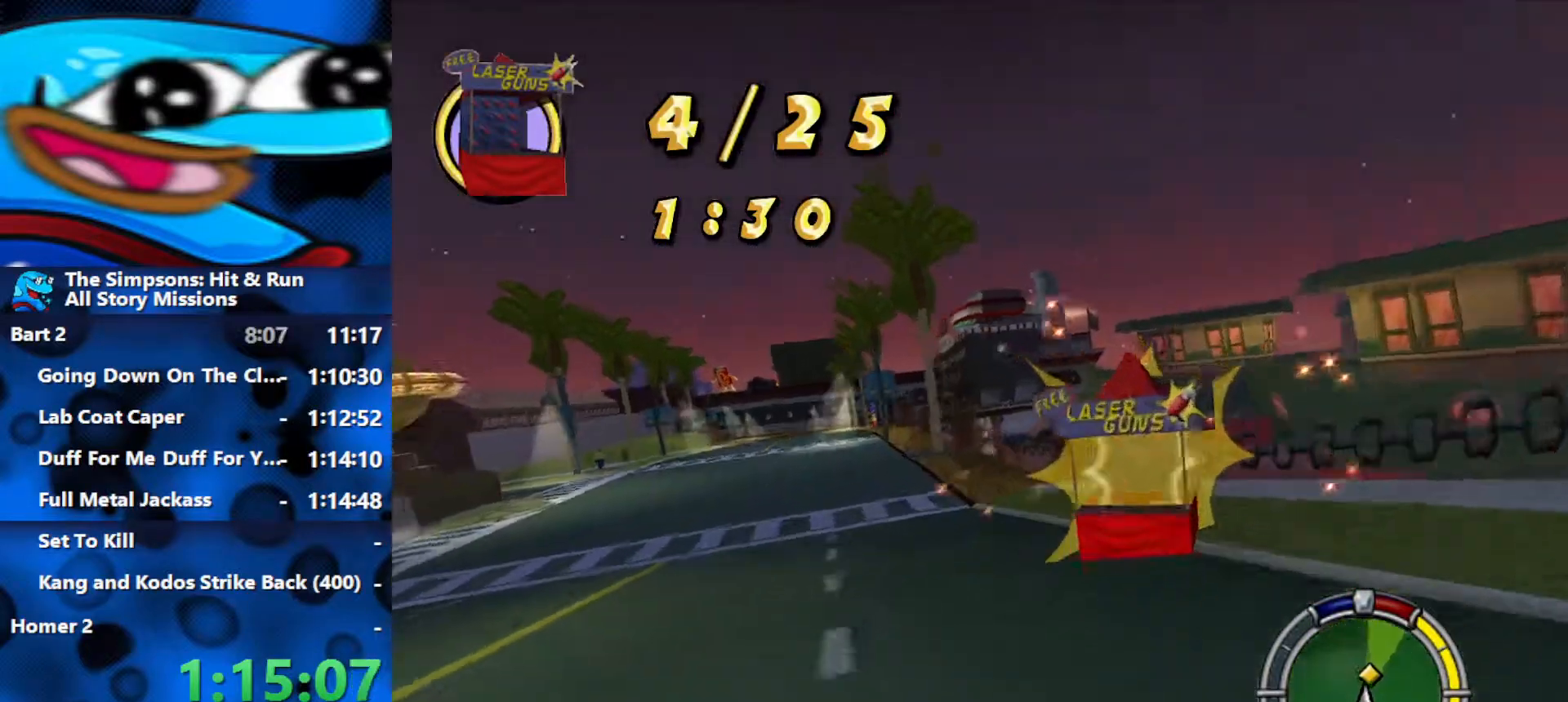
{"buttons": ["R2"], "left_stick": "center", "right_stick": "center", "events": [[67, "R2", "down"], [150, "left_stick", "center"], [333, "left_stick", "left"], [450, "left_stick", "center"]]}
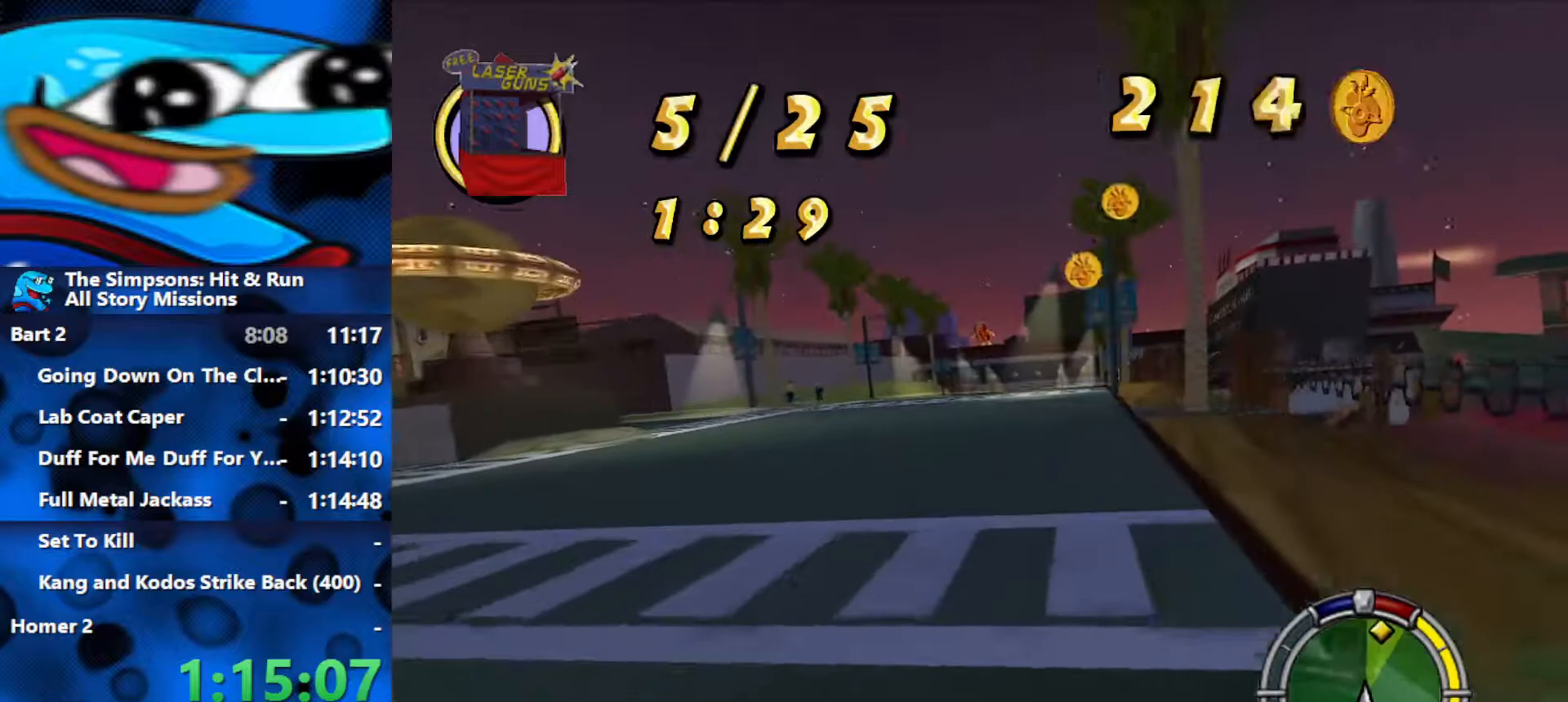
{"buttons": ["R2"], "left_stick": "center", "right_stick": "down", "events": [[283, "left_stick", "right"], [450, "left_stick", "center"], [483, "right_stick", "down"]]}
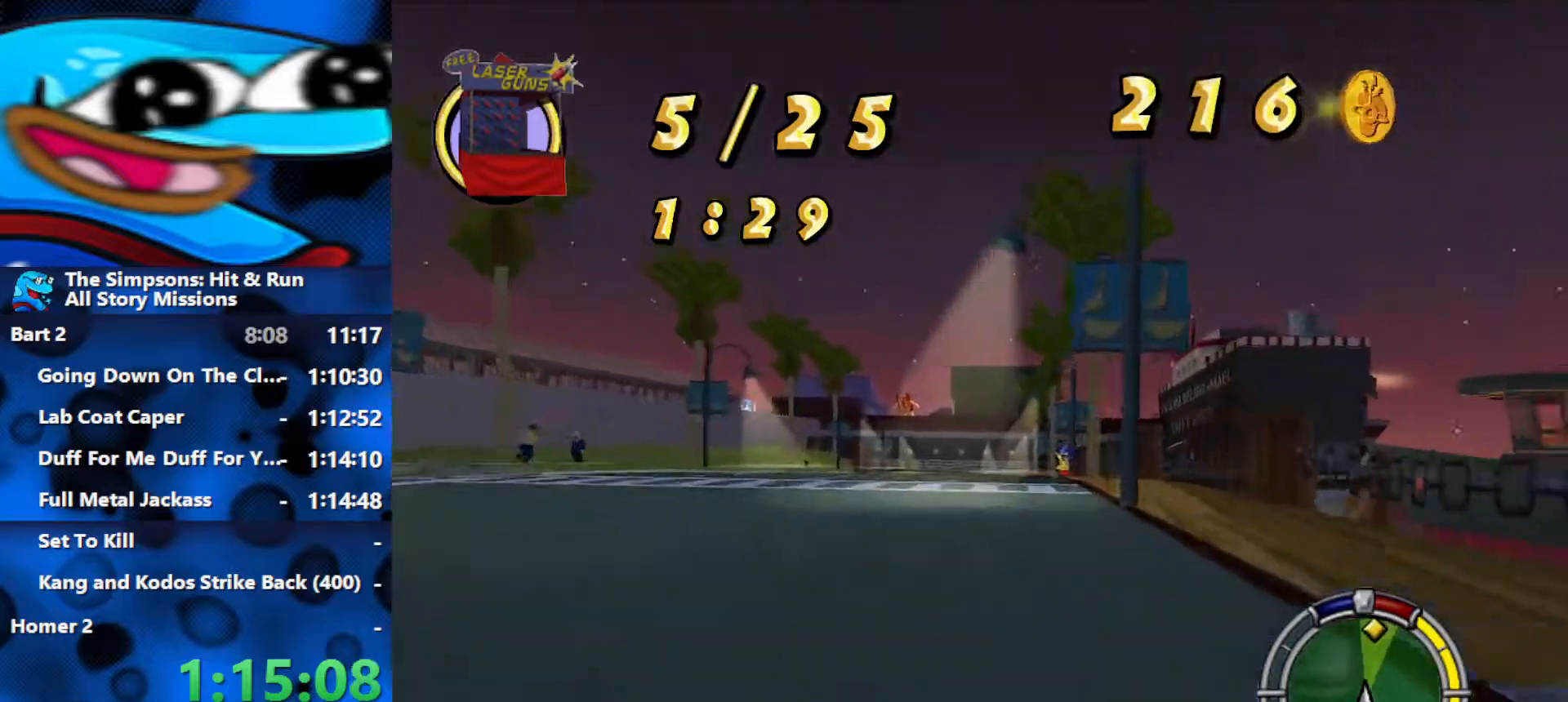
{"buttons": ["R2"], "left_stick": "right", "right_stick": "center", "events": [[117, "right_stick", "center"], [200, "left_stick", "left"], [267, "left_stick", "center"], [450, "left_stick", "right"]]}